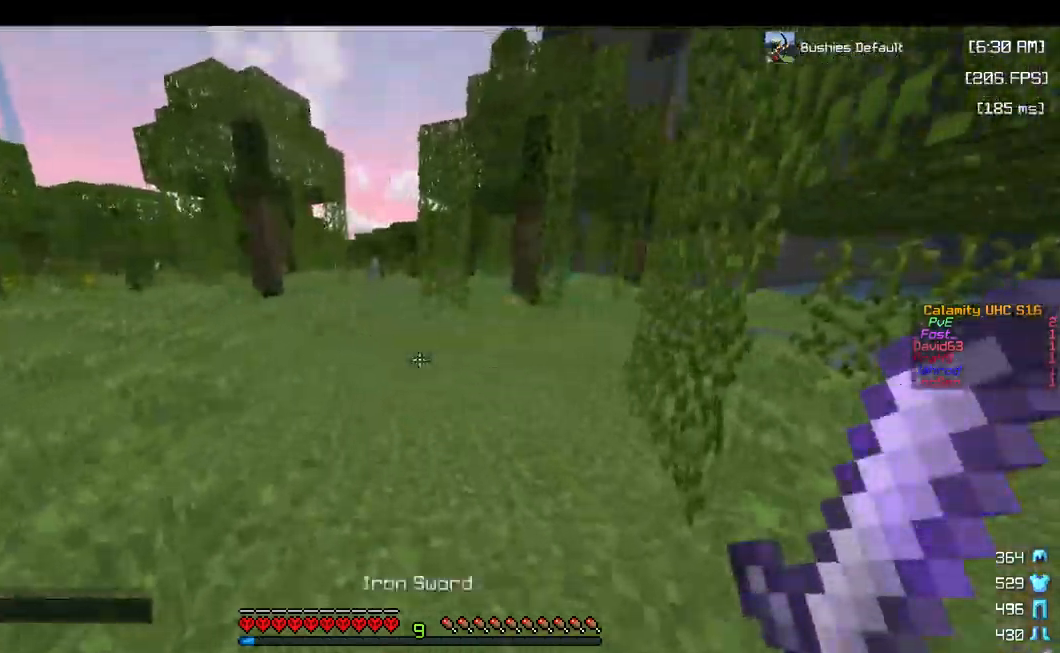
Gameplay with keyboard and mouse; each line is a JSON object with the keys and mouse buttons held at the frame after it. "events" lists presses ("down") and releases ("up") of "a", "d", "s", "space", "w", "mouse_left" and "mouse_right" between this image and that frame as [ms after this image, input, new state], when the widget could be followed in between. "mouse_left", "mouse_right" = the "left", "right" buttons of the "mouse" list. No other keys are recorded. Fast repeated clicks can show as one long hold. Mouse movement is not recorded.
{"keys": ["a", "w"], "mouse": [], "events": [[134, "a", "down"], [234, "space", "down"], [484, "space", "up"]]}
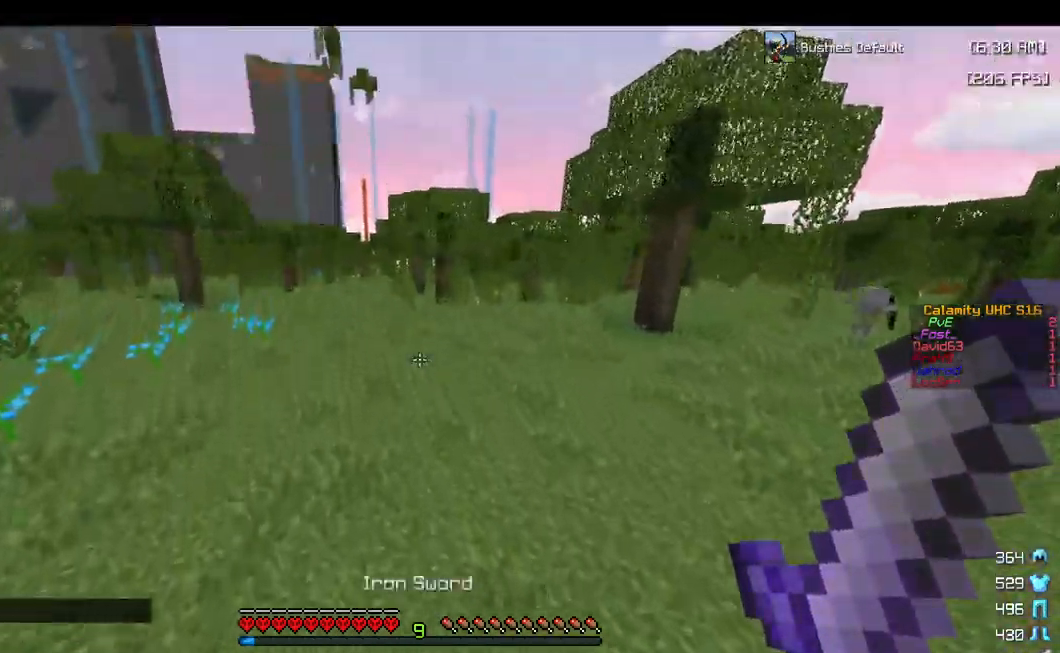
{"keys": ["a", "w"], "mouse": [], "events": [[267, "space", "down"], [317, "a", "up"], [367, "a", "down"], [484, "space", "up"]]}
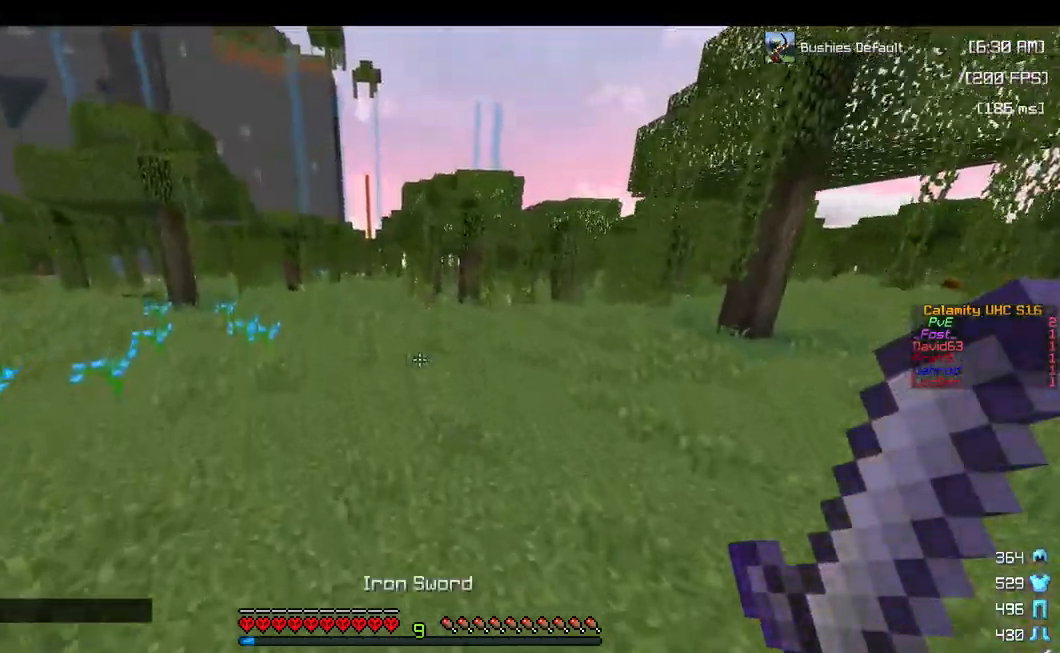
{"keys": ["space", "w"], "mouse": [], "events": [[334, "a", "up"], [384, "space", "down"]]}
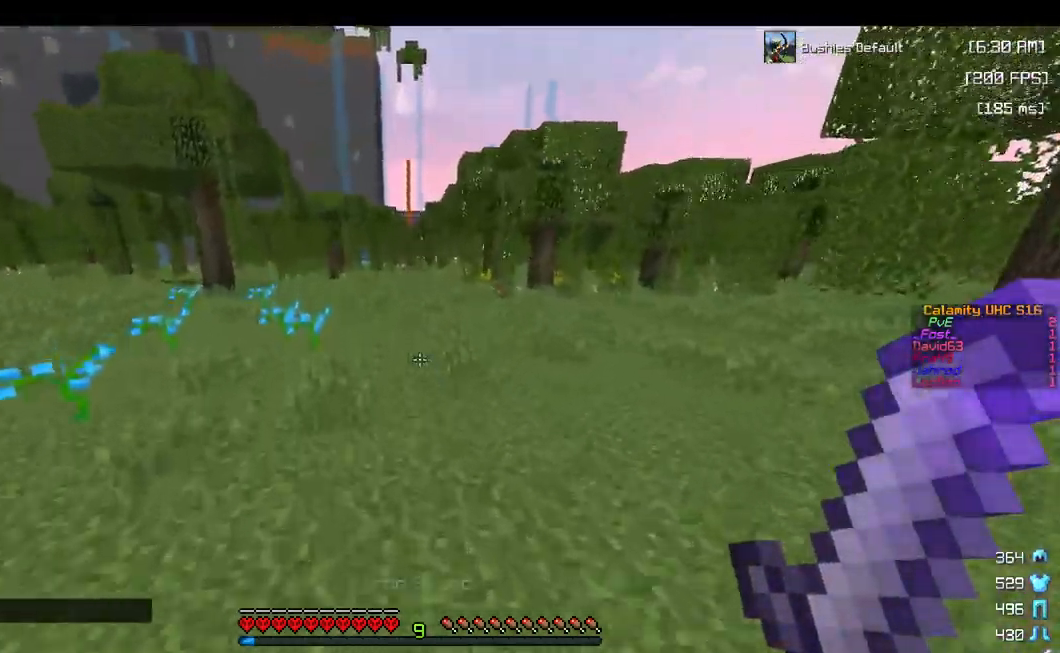
{"keys": ["space", "w"], "mouse": [], "events": []}
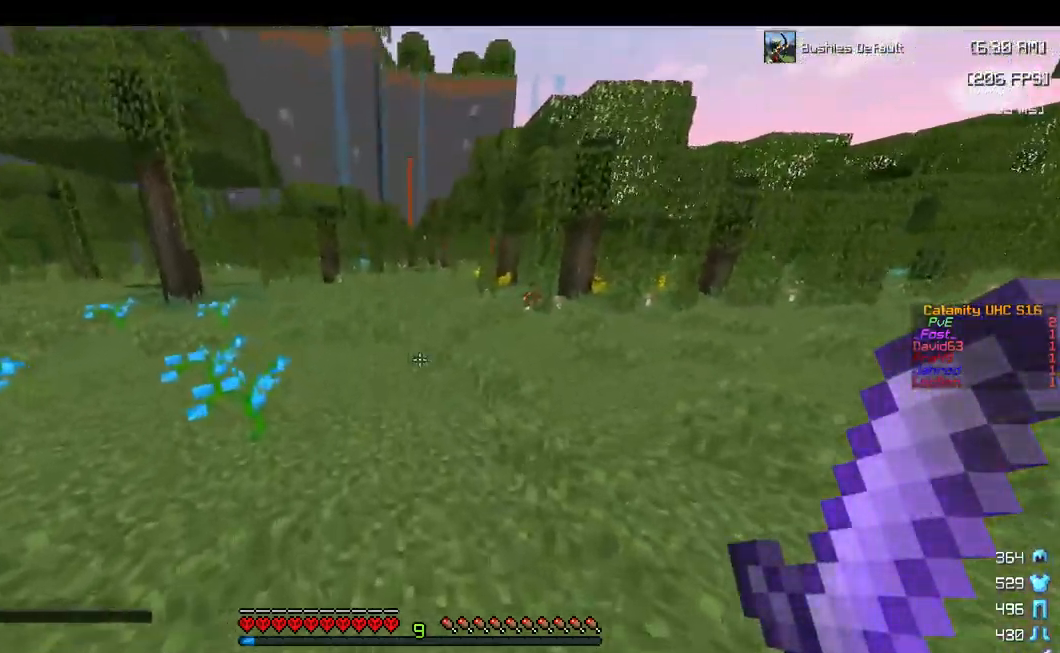
{"keys": ["space", "w"], "mouse": [], "events": []}
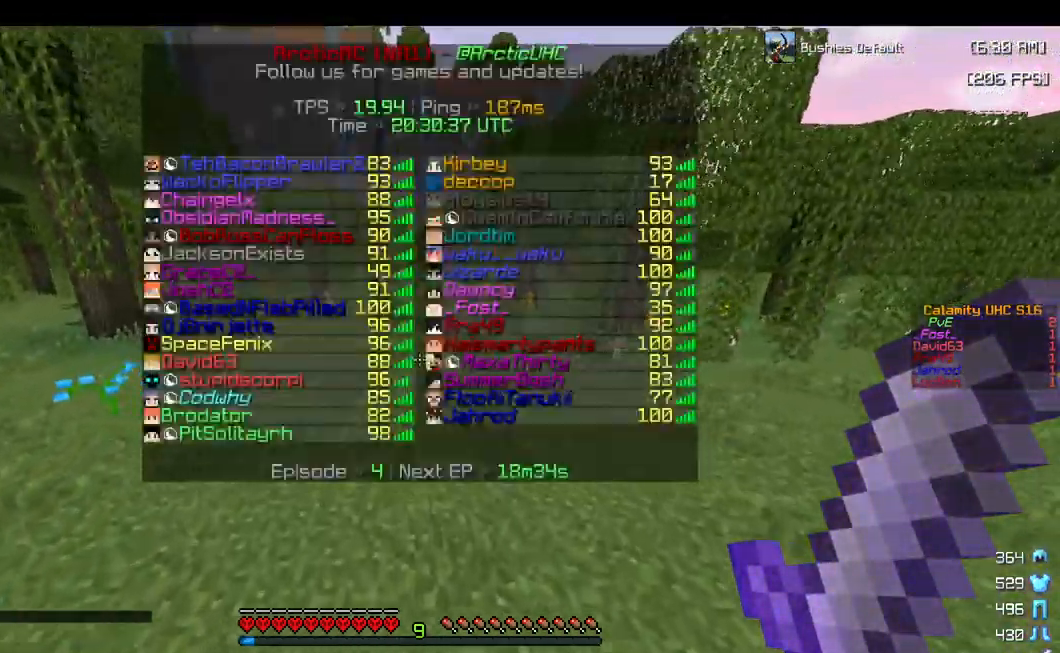
{"keys": ["space", "w"], "mouse": [], "events": []}
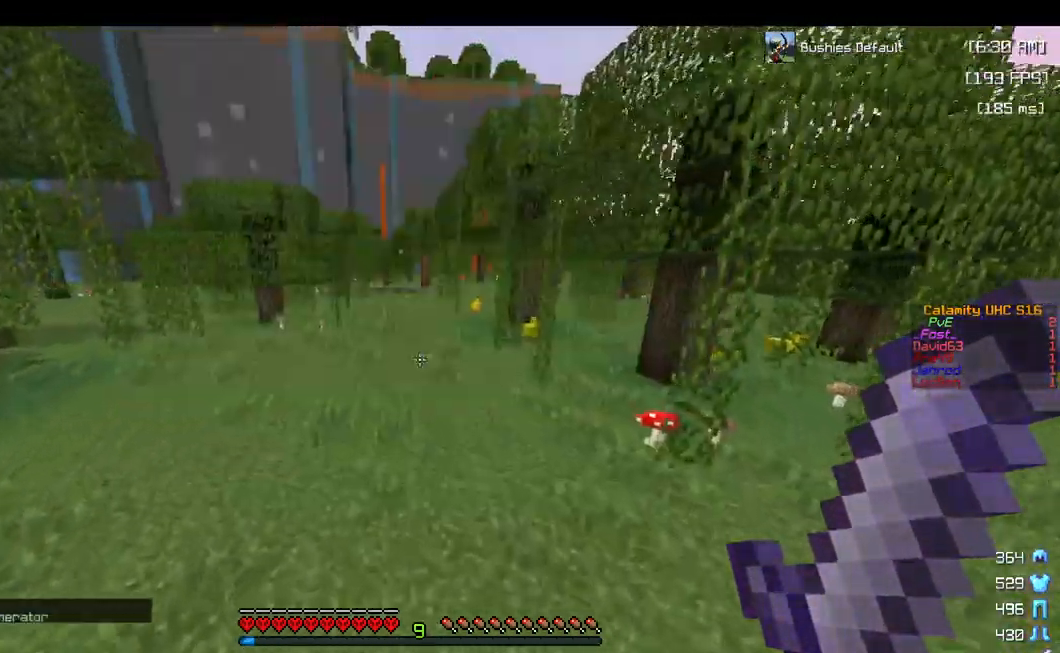
{"keys": ["space", "w"], "mouse": [], "events": []}
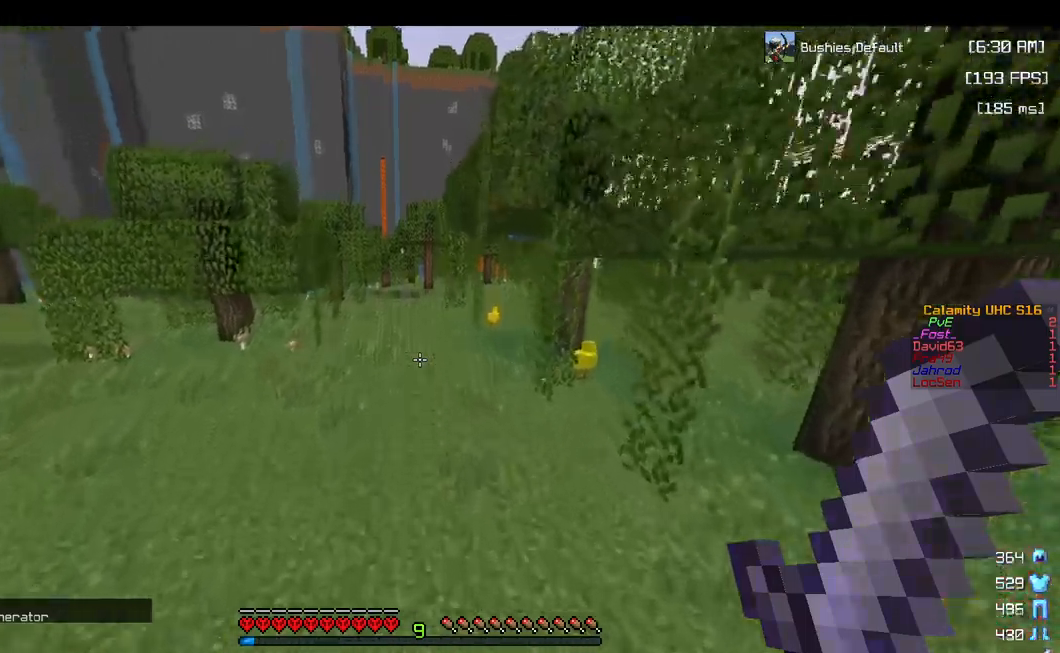
{"keys": ["w"], "mouse": [], "events": [[484, "space", "up"]]}
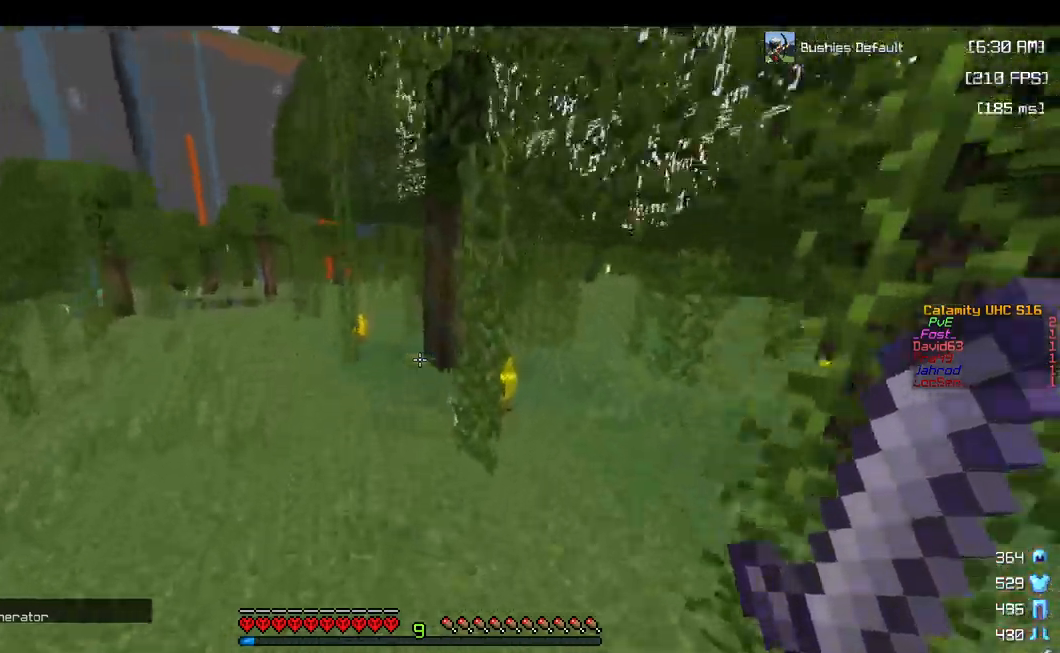
{"keys": ["space", "w"], "mouse": [], "events": [[284, "space", "down"]]}
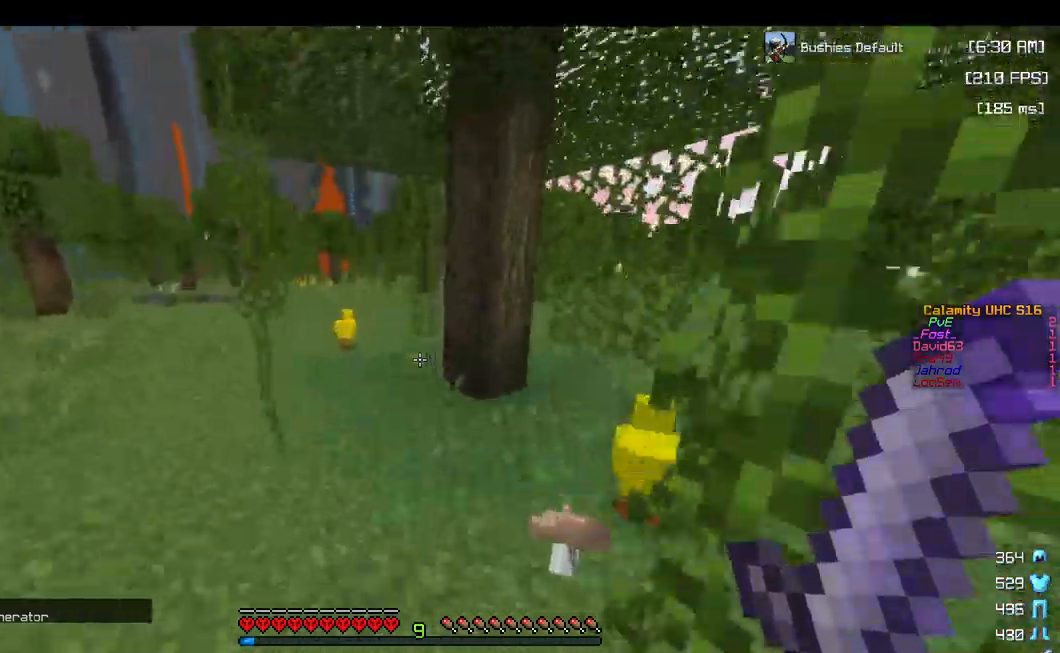
{"keys": ["space", "w"], "mouse": [], "events": [[84, "space", "up"], [450, "space", "down"]]}
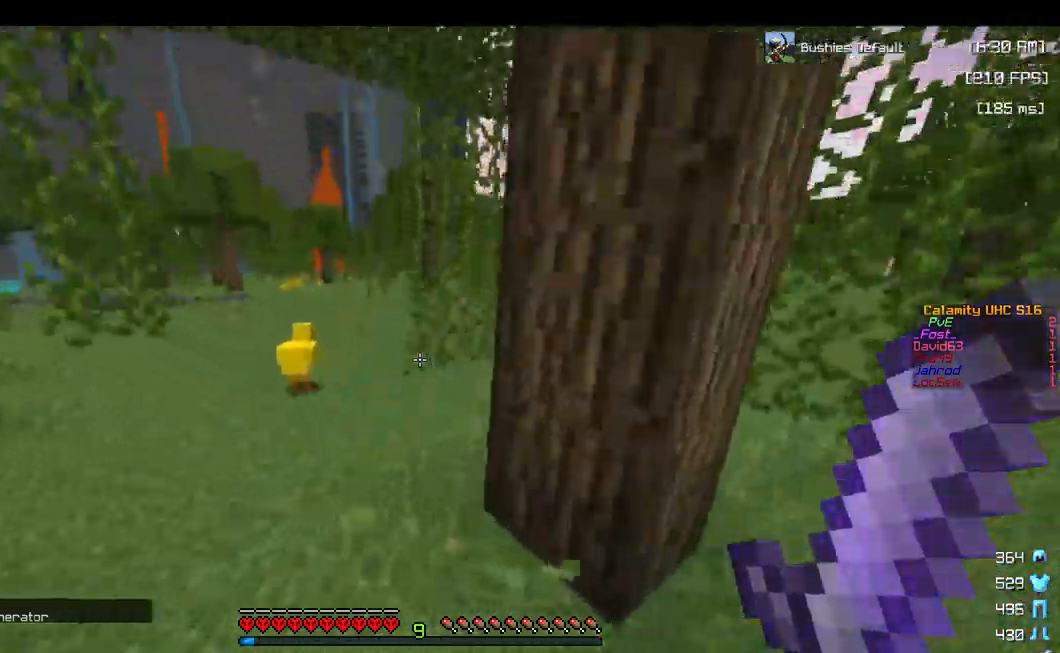
{"keys": ["w"], "mouse": [], "events": [[34, "a", "down"], [284, "space", "up"], [400, "a", "up"]]}
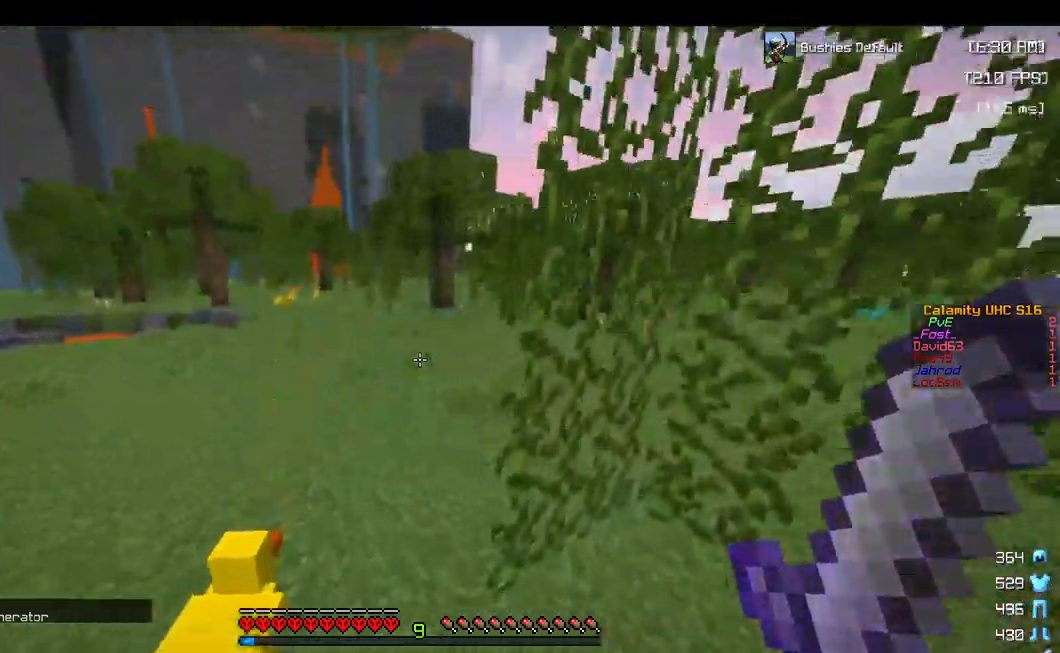
{"keys": ["w"], "mouse": [], "events": [[34, "d", "down"], [234, "space", "down"], [417, "d", "up"], [467, "space", "up"]]}
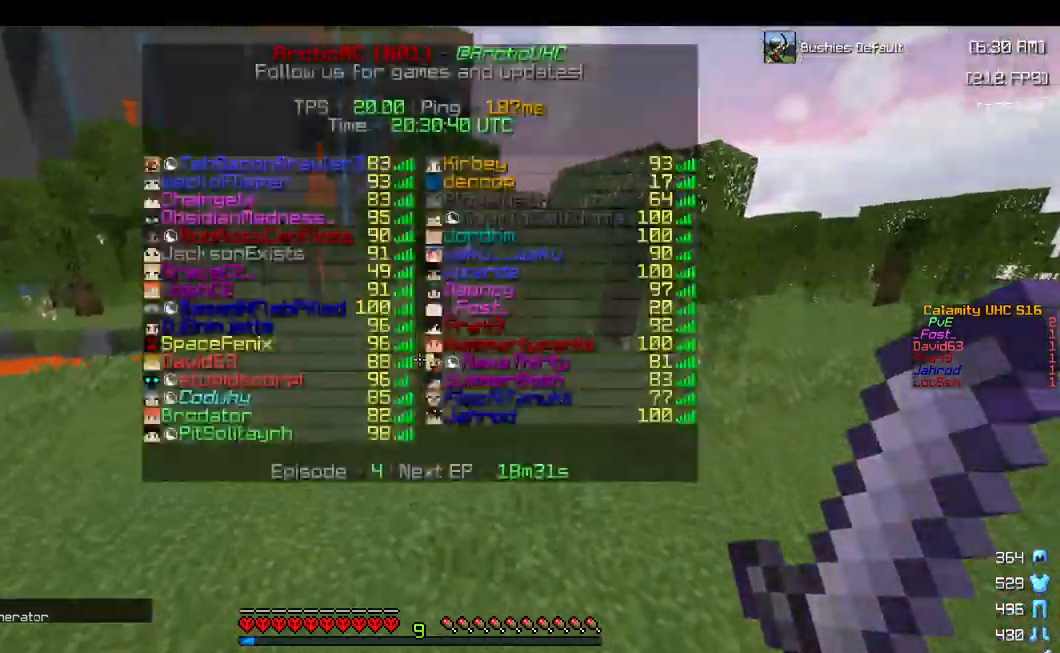
{"keys": ["space", "w"], "mouse": [], "events": [[167, "space", "down"]]}
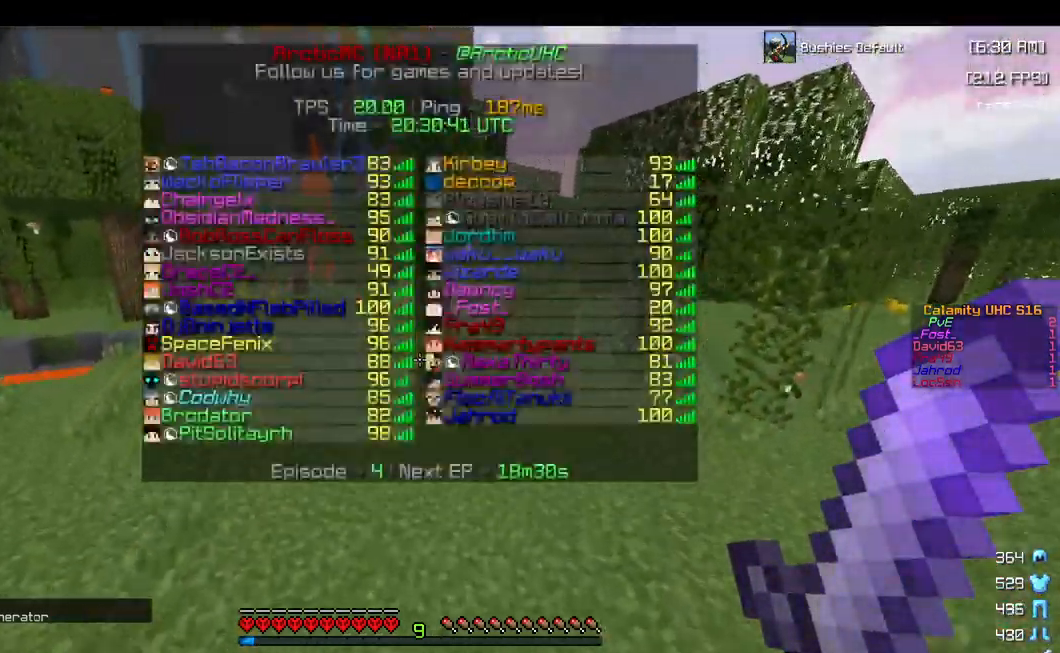
{"keys": ["space", "w"], "mouse": [], "events": [[84, "space", "up"], [300, "space", "down"]]}
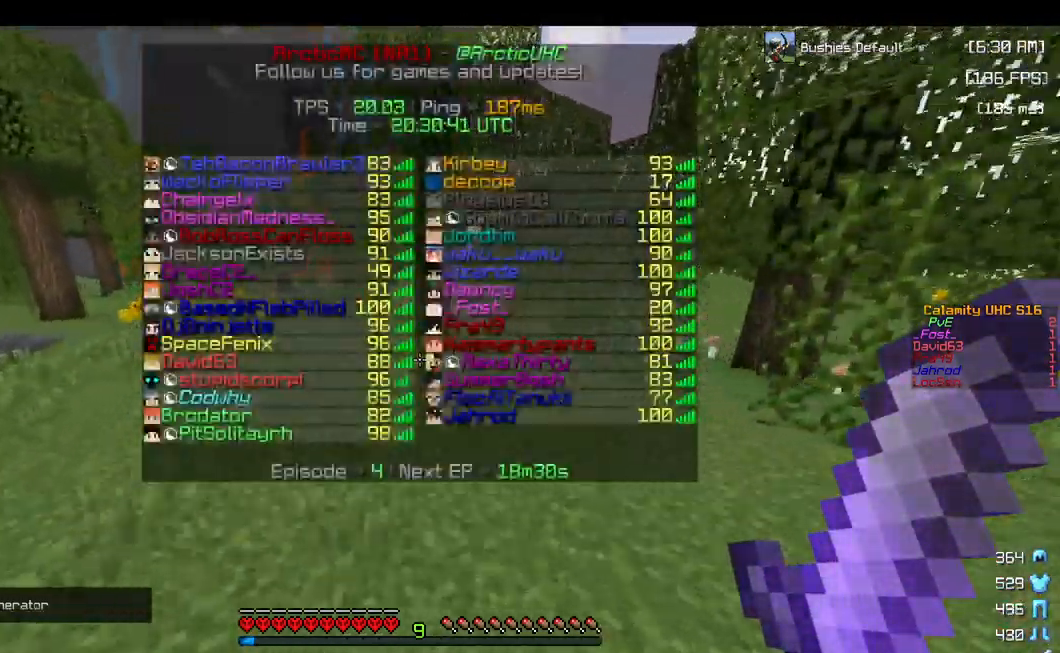
{"keys": ["space", "w"], "mouse": [], "events": []}
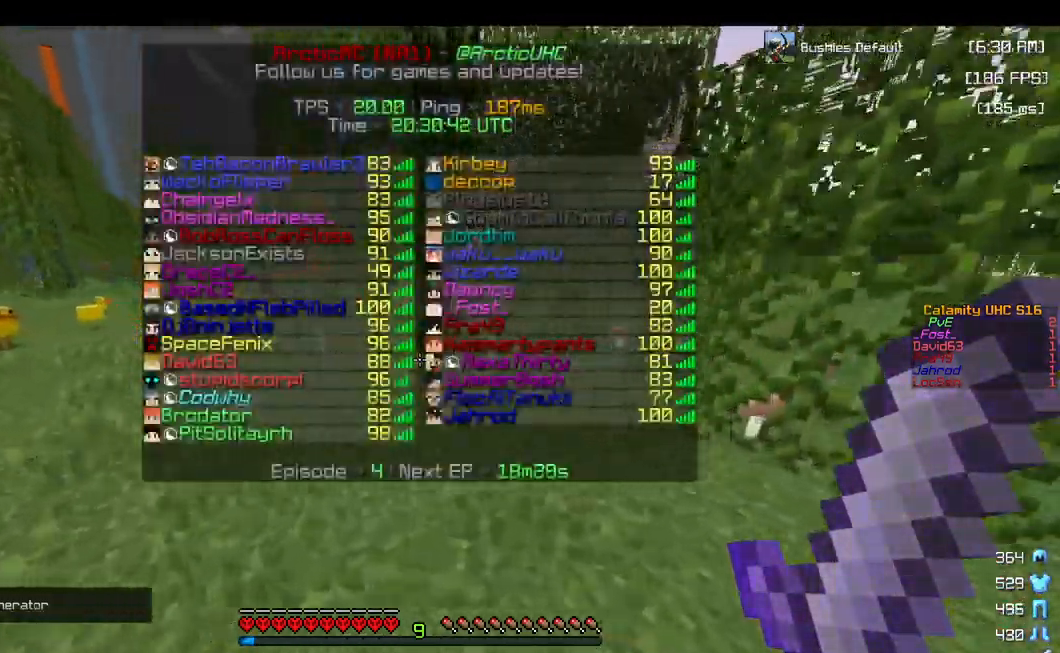
{"keys": ["w"], "mouse": [], "events": [[267, "space", "up"]]}
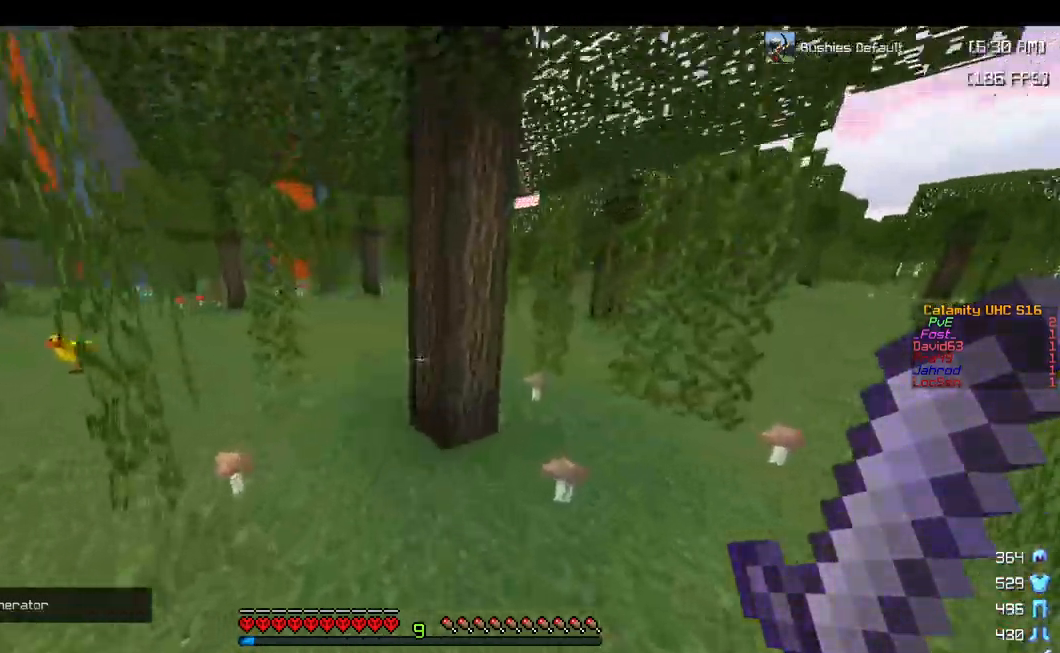
{"keys": ["a", "w"], "mouse": [], "events": [[134, "a", "down"], [184, "space", "down"], [467, "space", "up"]]}
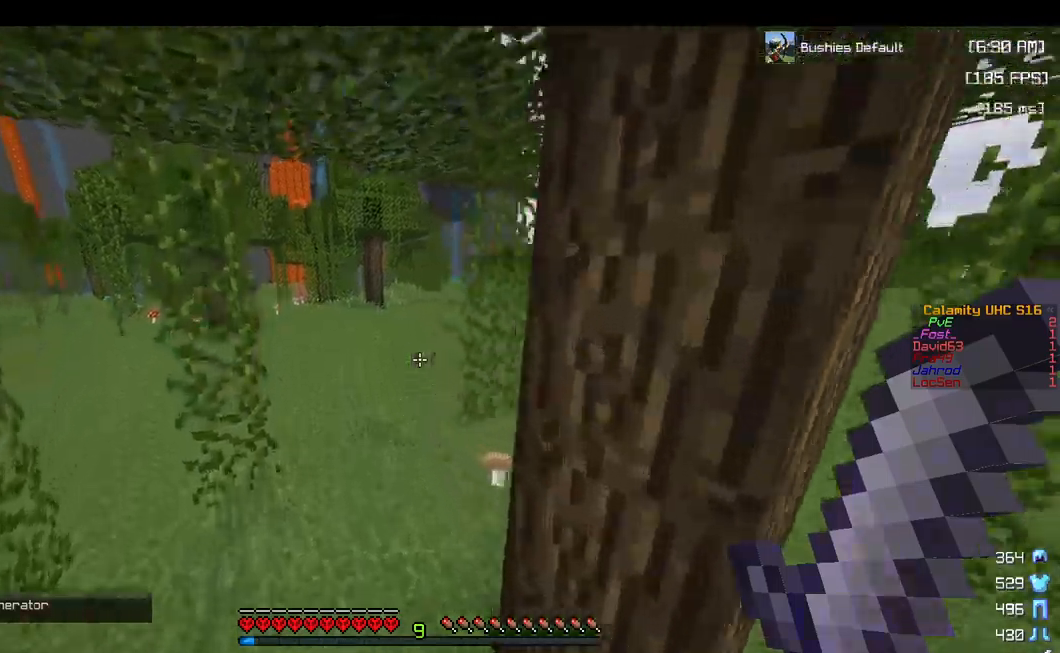
{"keys": ["space", "w"], "mouse": [], "events": [[33, "a", "up"], [200, "space", "down"]]}
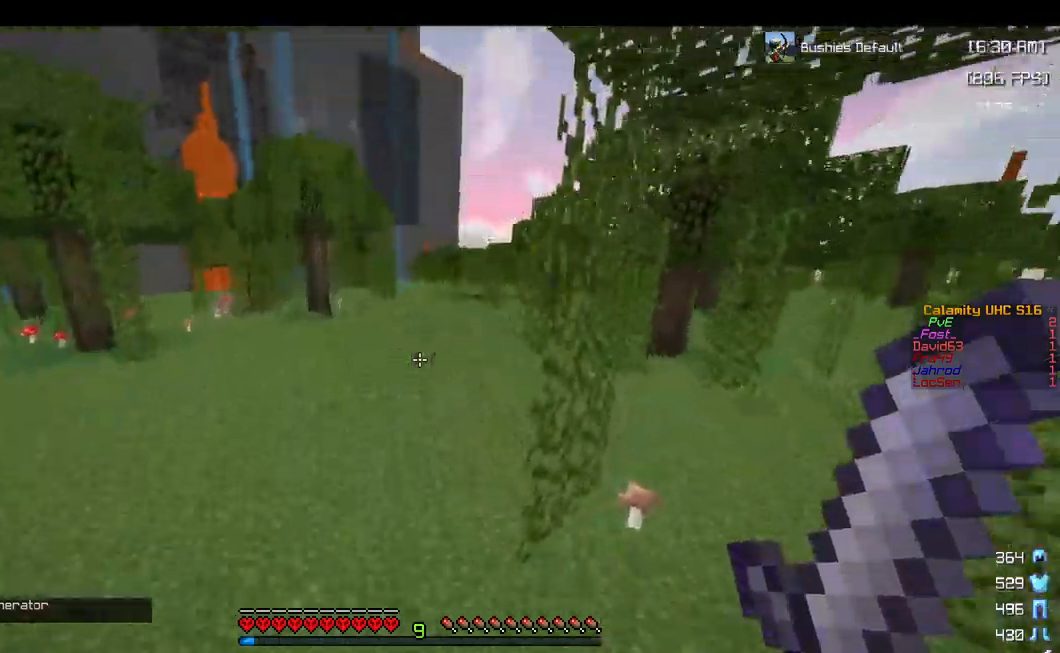
{"keys": ["space", "w"], "mouse": [], "events": [[33, "space", "up"], [383, "space", "down"]]}
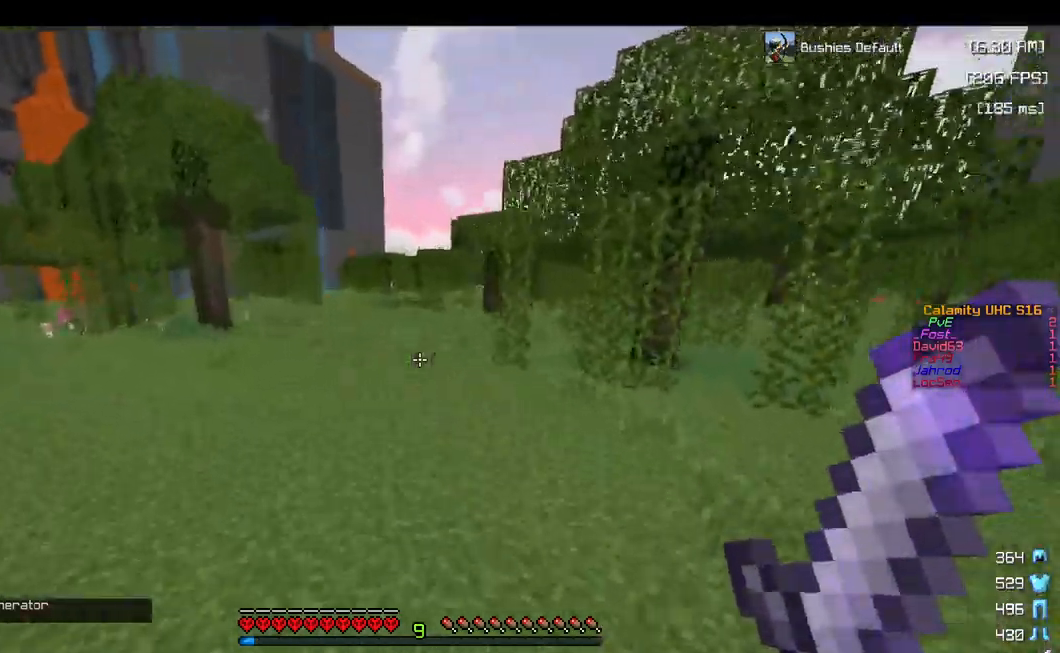
{"keys": ["space", "w"], "mouse": [], "events": [[200, "space", "up"], [417, "space", "down"]]}
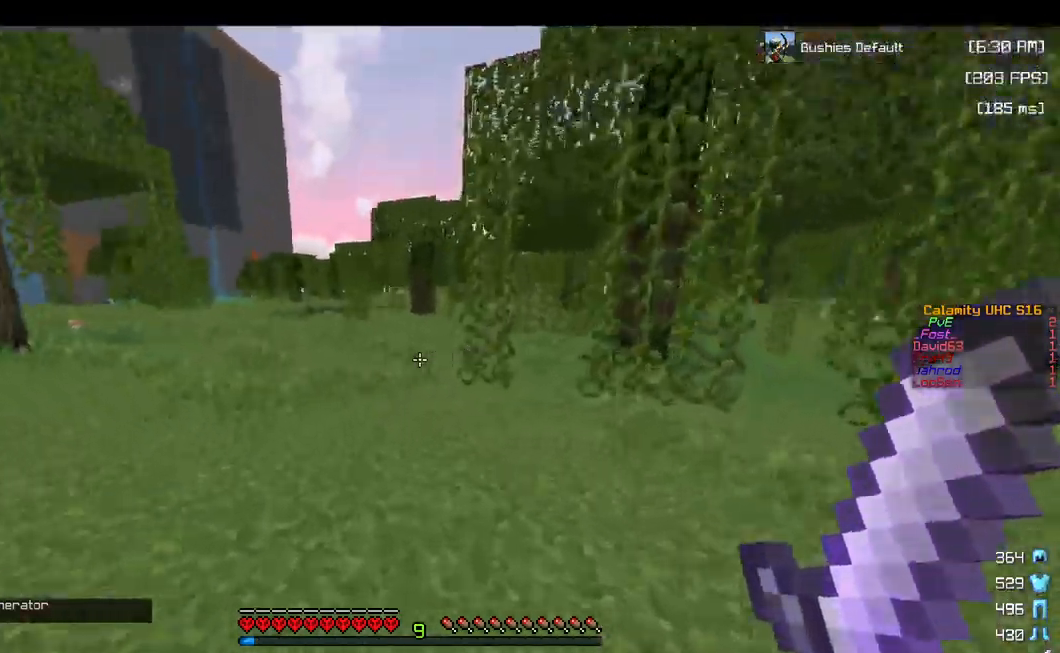
{"keys": ["d", "space", "w"], "mouse": [], "events": [[33, "a", "down"], [183, "a", "up"], [233, "space", "up"], [267, "d", "down"], [333, "space", "down"]]}
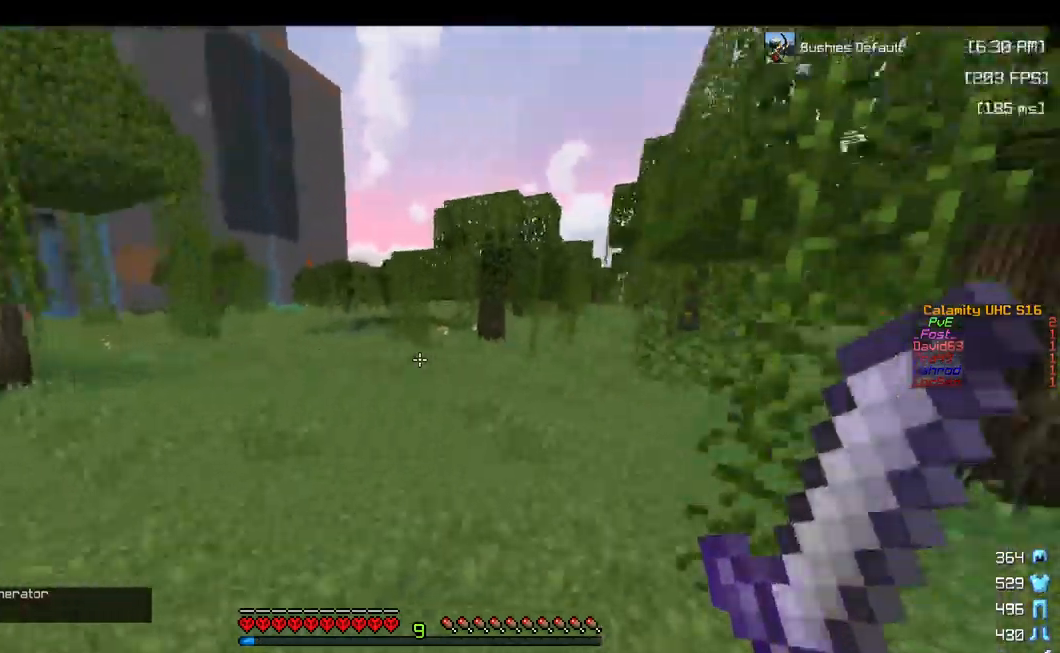
{"keys": ["w"], "mouse": [], "events": [[300, "space", "up"], [333, "d", "up"]]}
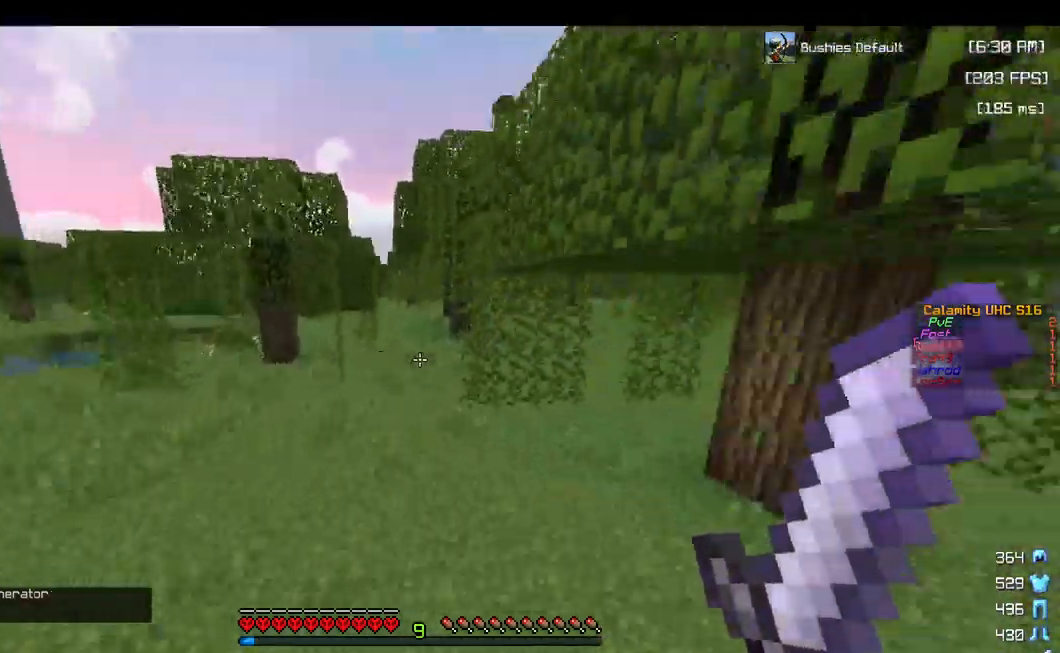
{"keys": ["w"], "mouse": [], "events": [[67, "space", "down"], [367, "space", "up"]]}
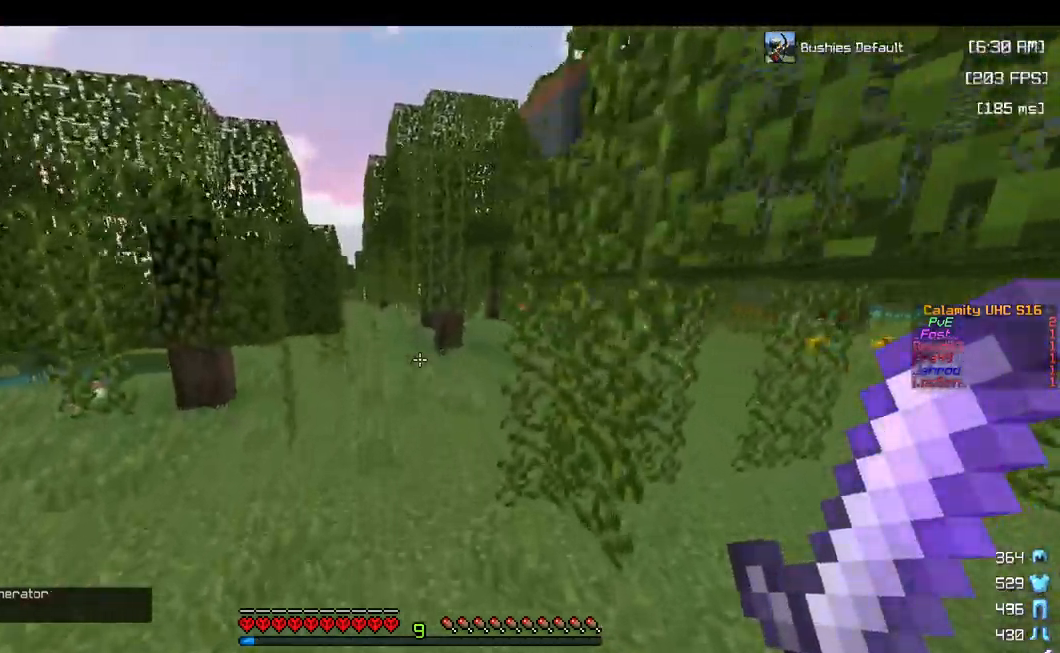
{"keys": ["space", "w"], "mouse": [], "events": [[117, "space", "down"]]}
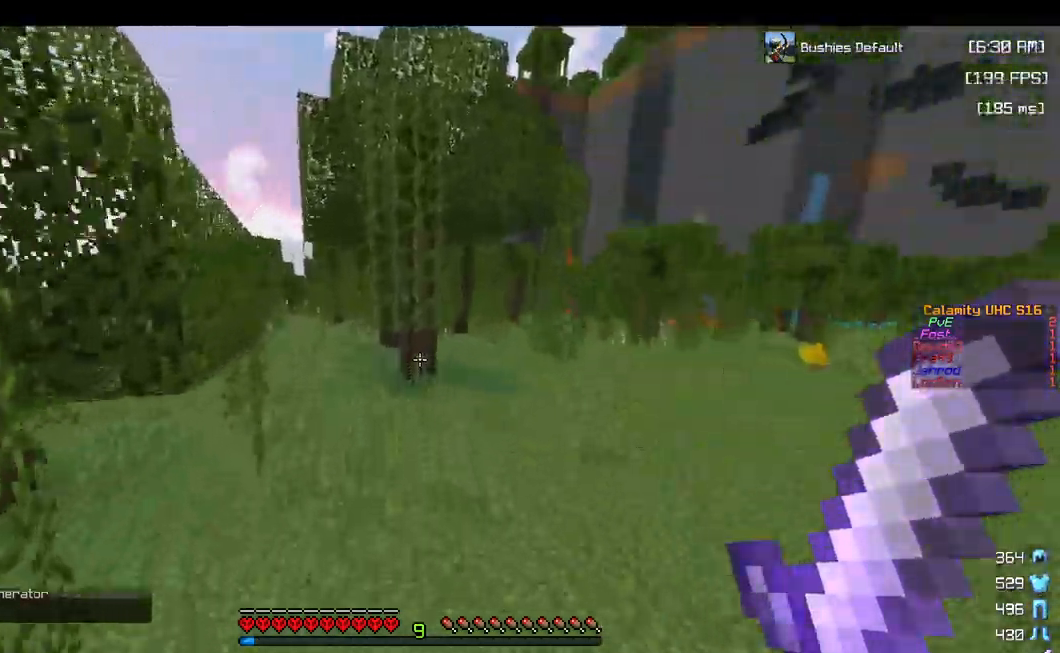
{"keys": ["space", "w"], "mouse": [], "events": []}
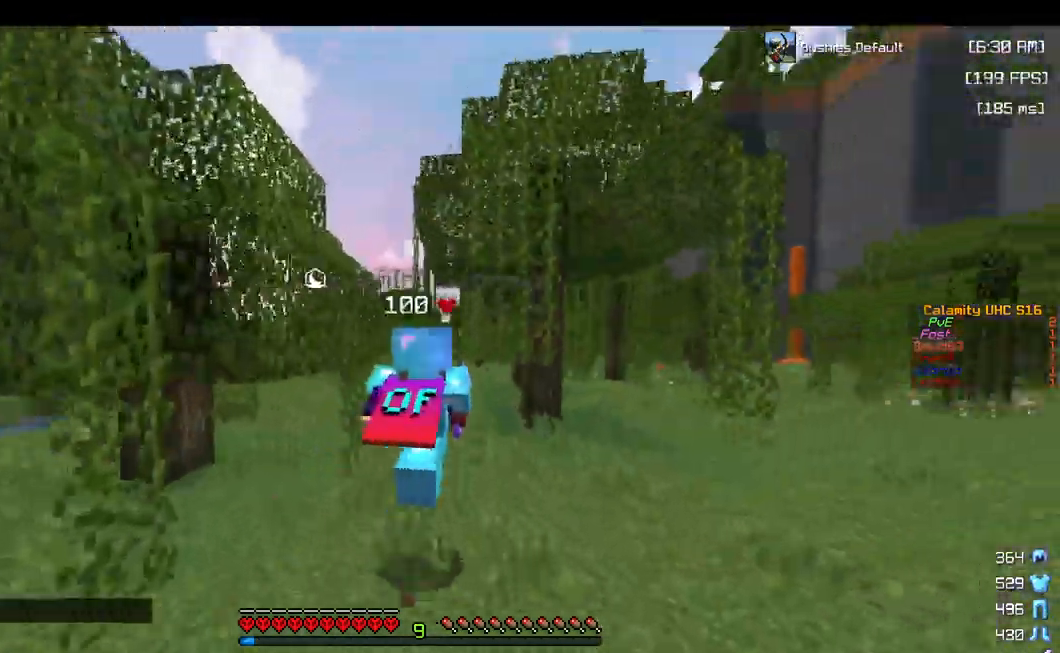
{"keys": ["space", "w"], "mouse": [], "events": []}